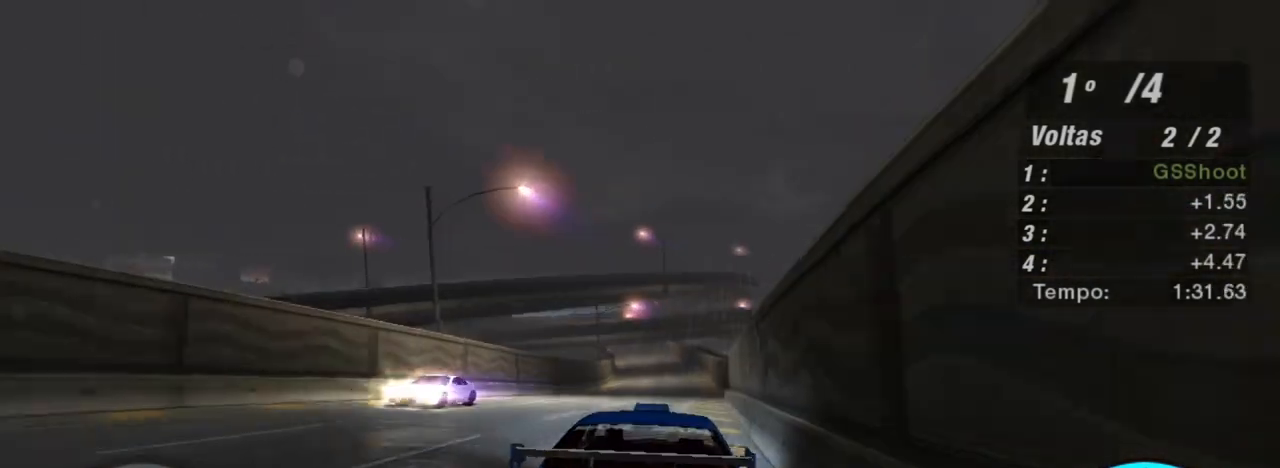
Gameplay with a controller (Xbox layout); each line is a JSON object with the inputs held at the frame after it. "events" lists button and stick changes between this image and that frame as [ms after this image, input, new state], when the widget could be followed in between.
{"buttons": ["R2"], "left_stick": "center", "right_stick": "center", "events": [[267, "left_stick", "up-left"], [434, "left_stick", "center"]]}
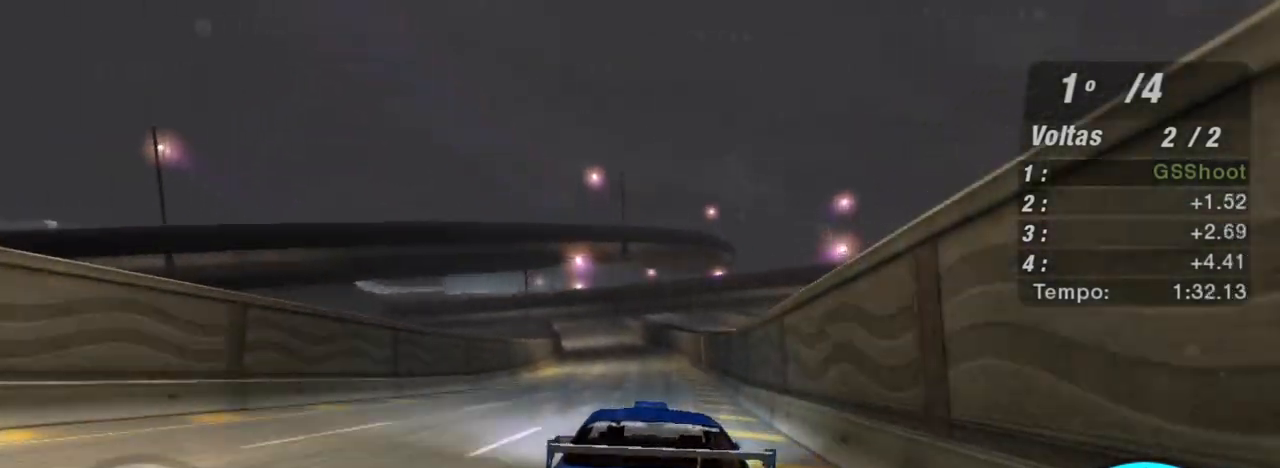
{"buttons": ["R2"], "left_stick": "center", "right_stick": "center", "events": [[267, "left_stick", "up"], [434, "left_stick", "center"]]}
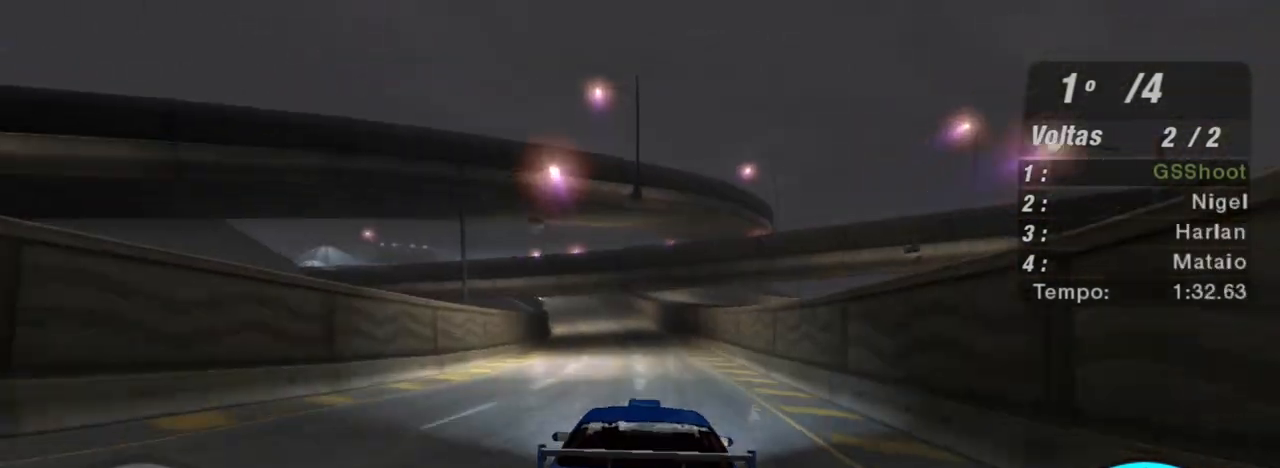
{"buttons": ["R2"], "left_stick": "up-left", "right_stick": "center", "events": [[334, "left_stick", "up-left"]]}
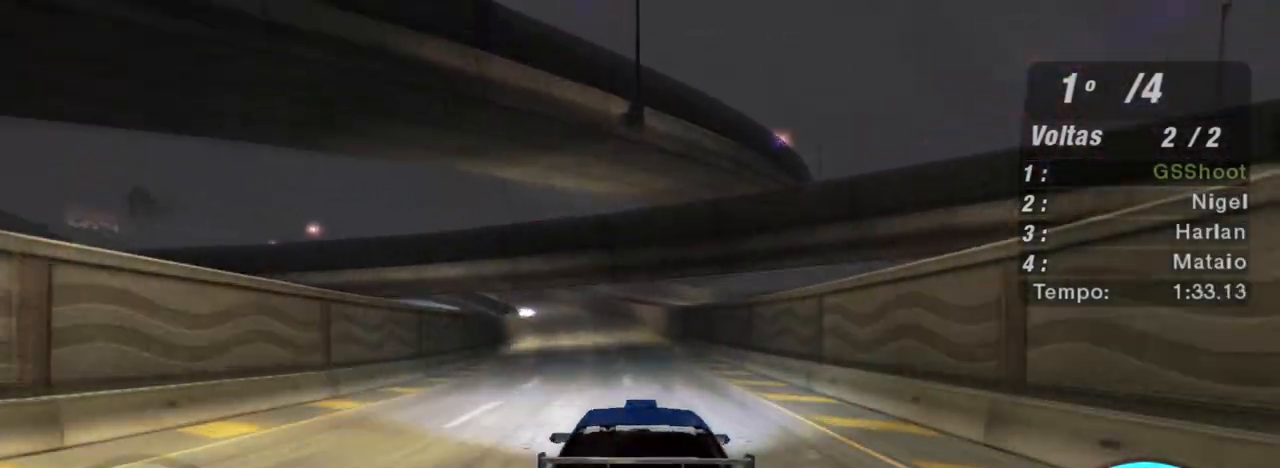
{"buttons": ["R2"], "left_stick": "center", "right_stick": "center", "events": [[67, "left_stick", "center"]]}
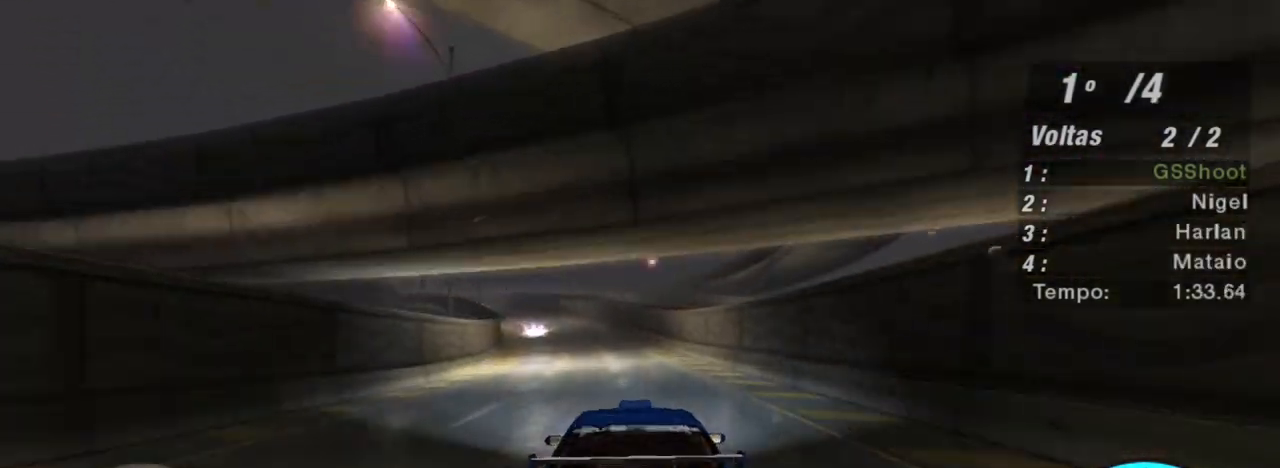
{"buttons": ["R2"], "left_stick": "left", "right_stick": "center", "events": [[67, "left_stick", "left"], [267, "left_stick", "center"], [367, "left_stick", "left"]]}
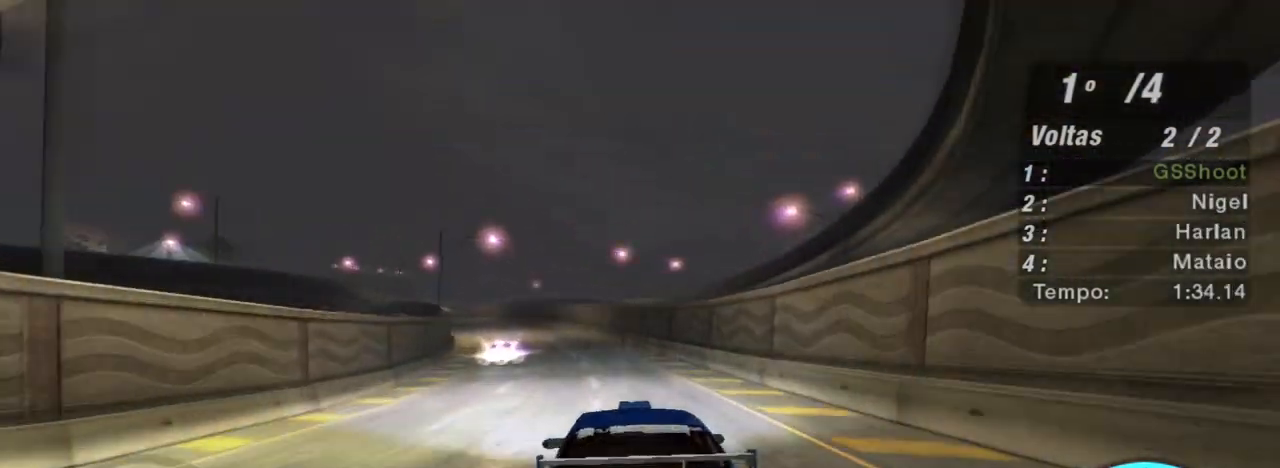
{"buttons": ["R2"], "left_stick": "center", "right_stick": "center", "events": [[200, "left_stick", "center"]]}
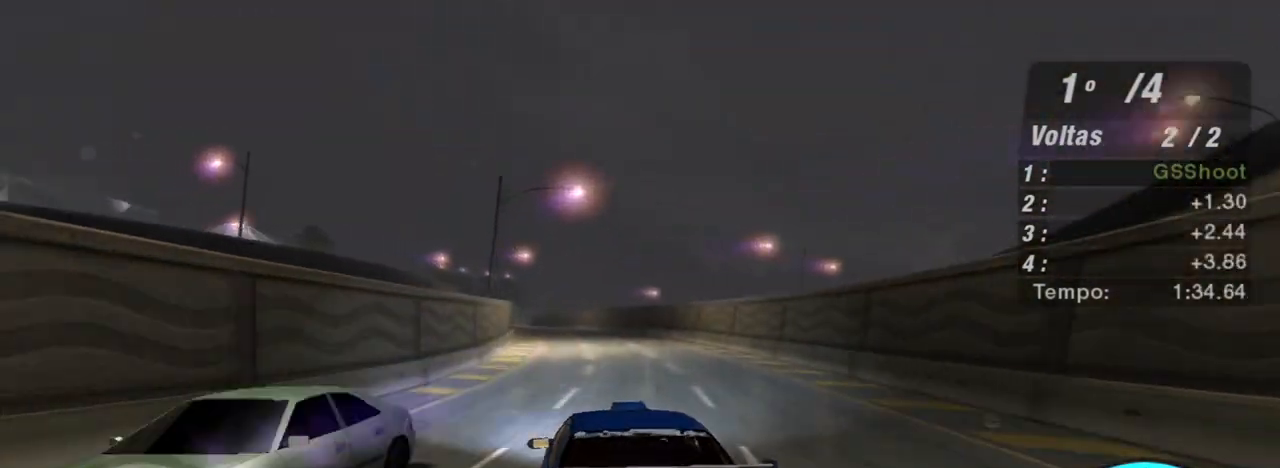
{"buttons": ["R2"], "left_stick": "down-left", "right_stick": "center", "events": [[501, "left_stick", "down-left"]]}
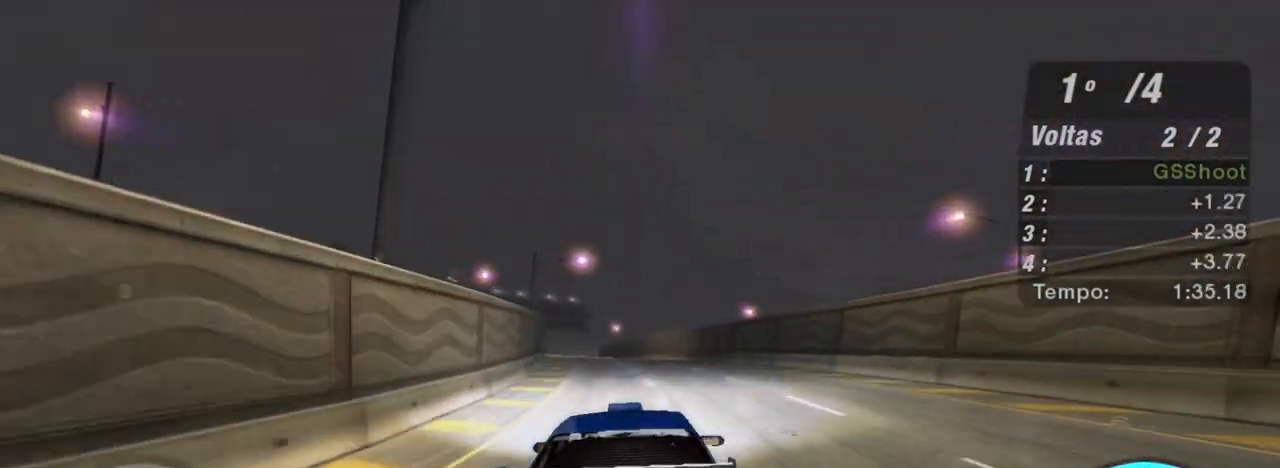
{"buttons": ["R2"], "left_stick": "right", "right_stick": "center", "events": [[367, "left_stick", "center"], [434, "left_stick", "right"]]}
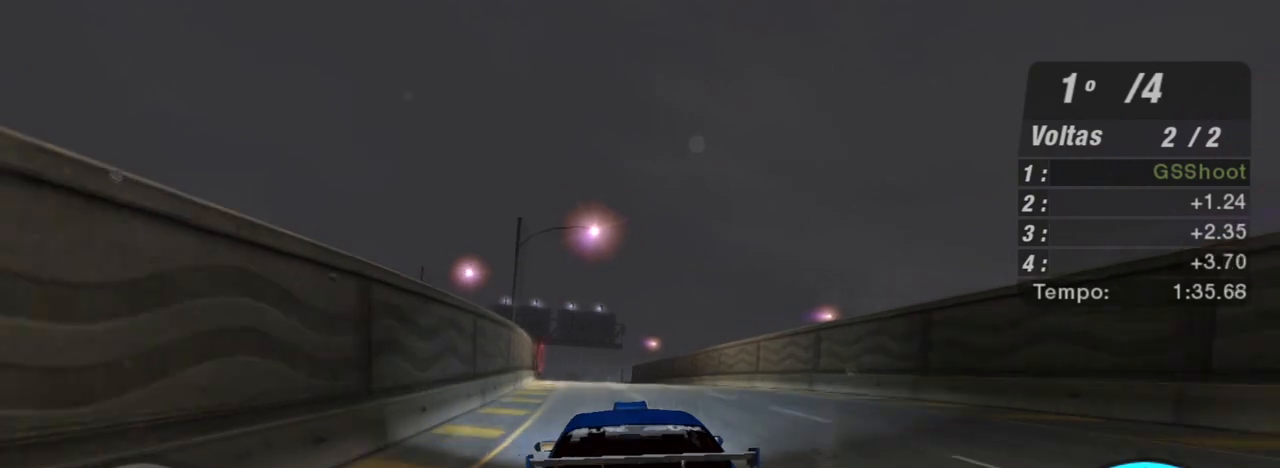
{"buttons": ["R2"], "left_stick": "down-left", "right_stick": "center", "events": [[201, "left_stick", "center"], [367, "left_stick", "down-left"]]}
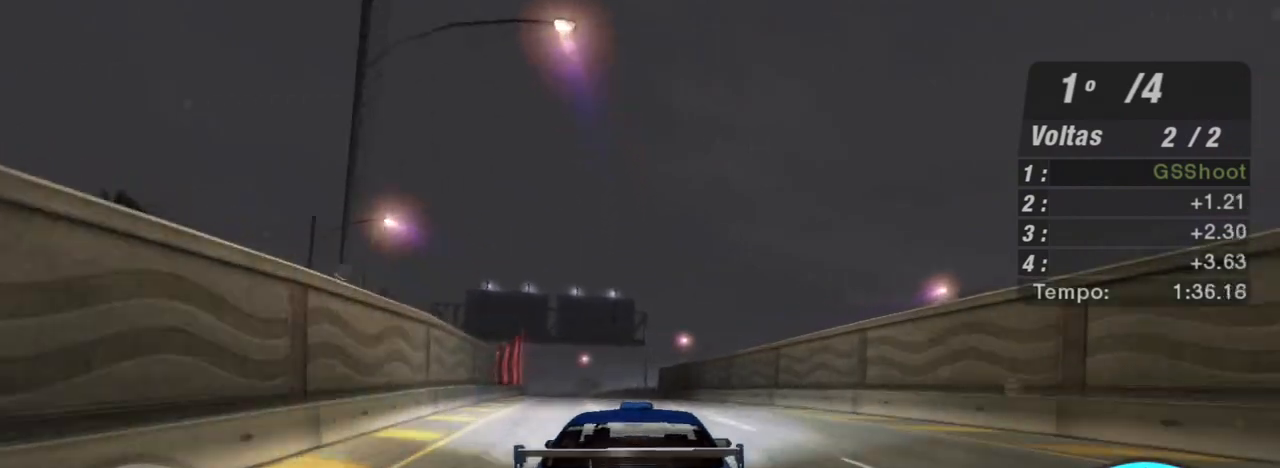
{"buttons": ["R2"], "left_stick": "down-left", "right_stick": "center", "events": [[67, "left_stick", "center"], [334, "left_stick", "down-left"]]}
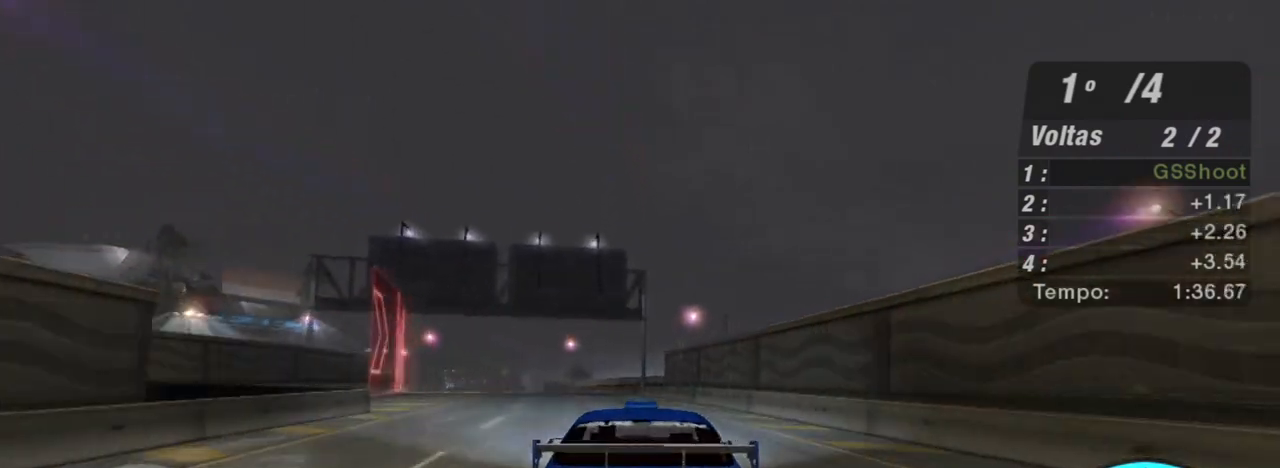
{"buttons": ["R2"], "left_stick": "center", "right_stick": "center", "events": [[434, "left_stick", "center"]]}
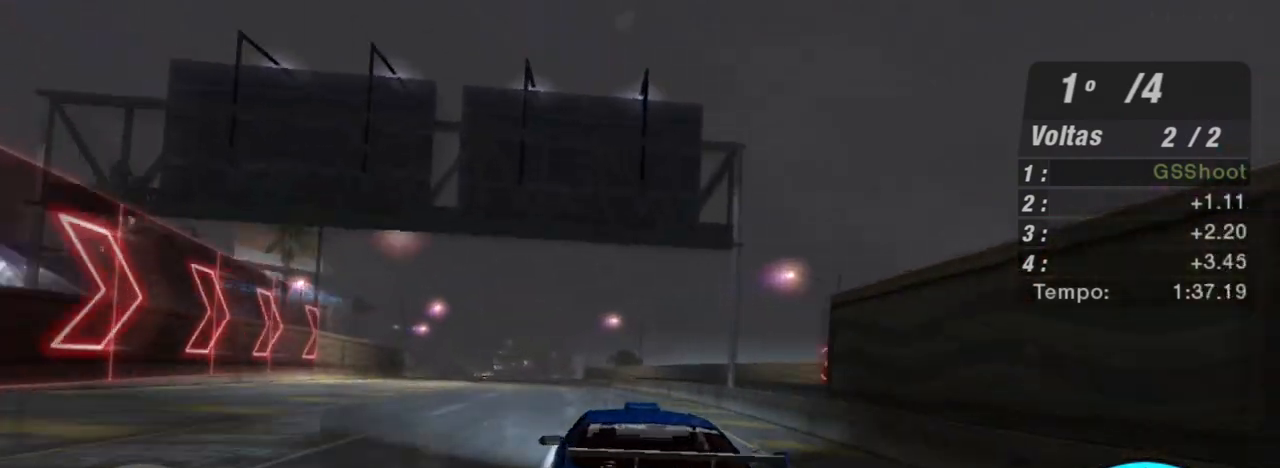
{"buttons": ["R2"], "left_stick": "down-left", "right_stick": "center", "events": [[500, "left_stick", "down-left"]]}
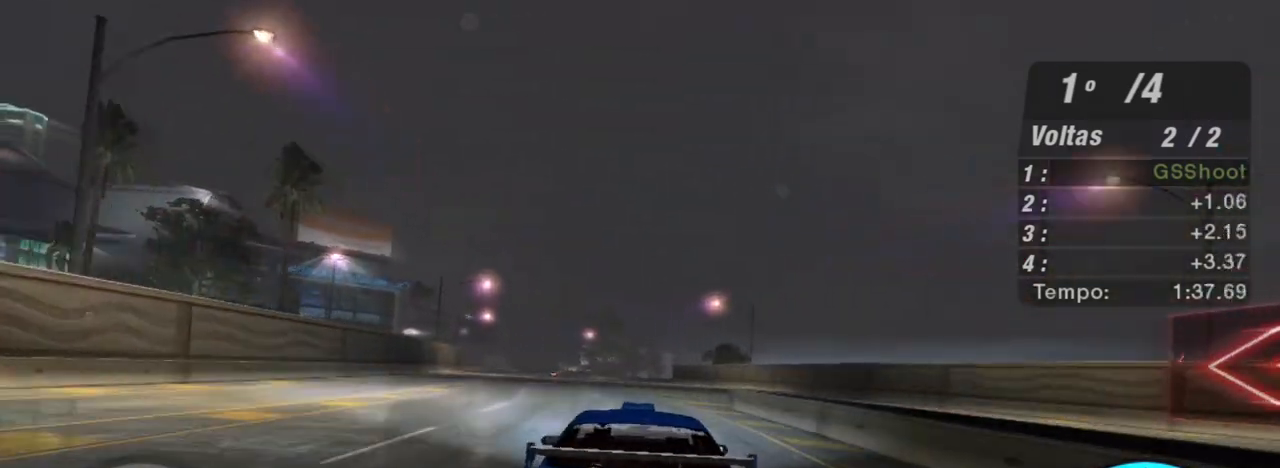
{"buttons": ["R2"], "left_stick": "down-left", "right_stick": "center", "events": [[167, "left_stick", "center"], [401, "left_stick", "down-left"]]}
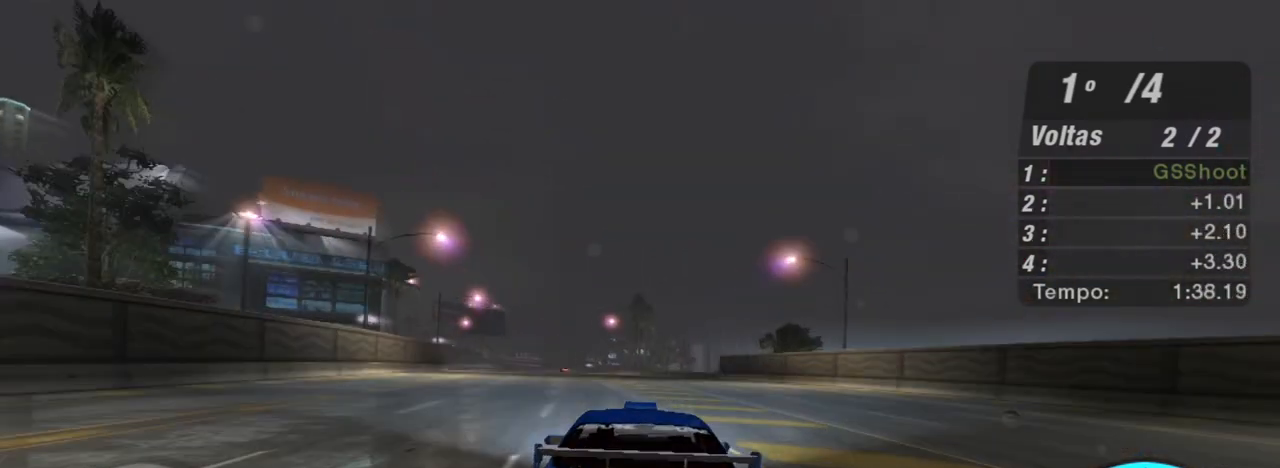
{"buttons": ["R2"], "left_stick": "down-left", "right_stick": "center", "events": [[200, "left_stick", "center"], [334, "left_stick", "down-left"]]}
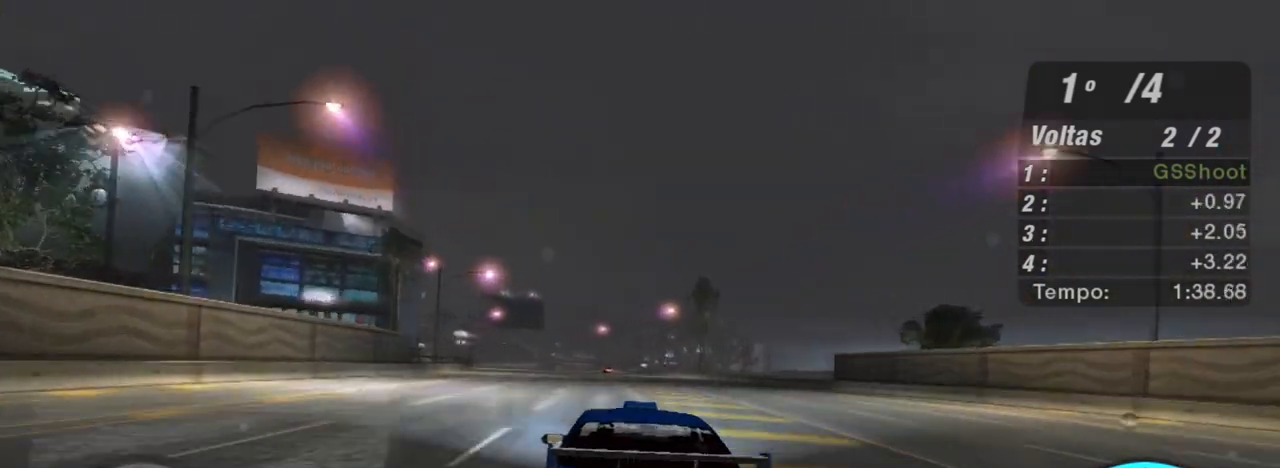
{"buttons": ["R2"], "left_stick": "center", "right_stick": "center", "events": [[34, "left_stick", "center"], [234, "left_stick", "down-left"], [468, "left_stick", "center"]]}
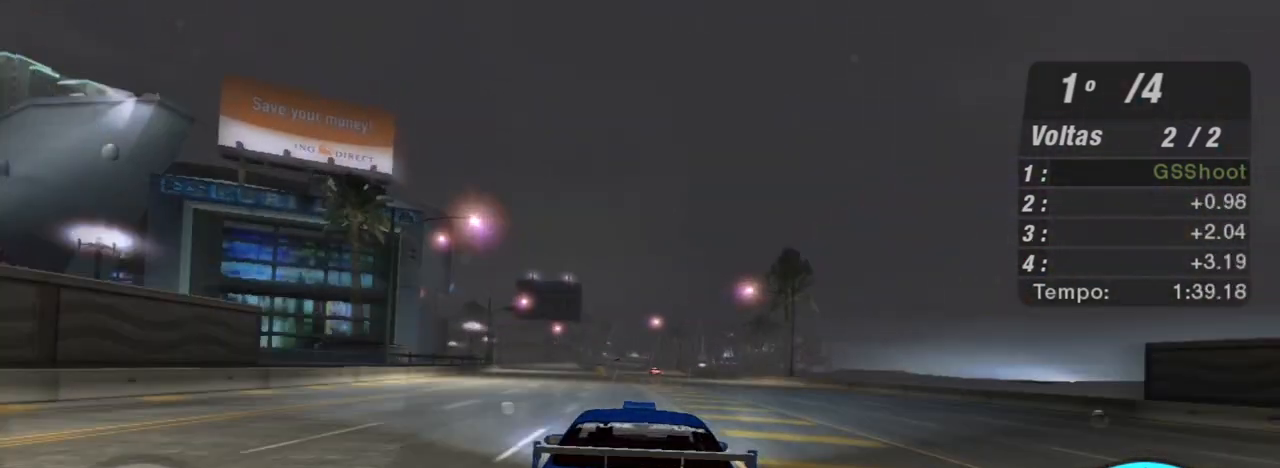
{"buttons": ["R2"], "left_stick": "left", "right_stick": "center", "events": [[33, "left_stick", "left"], [267, "left_stick", "center"], [500, "left_stick", "left"]]}
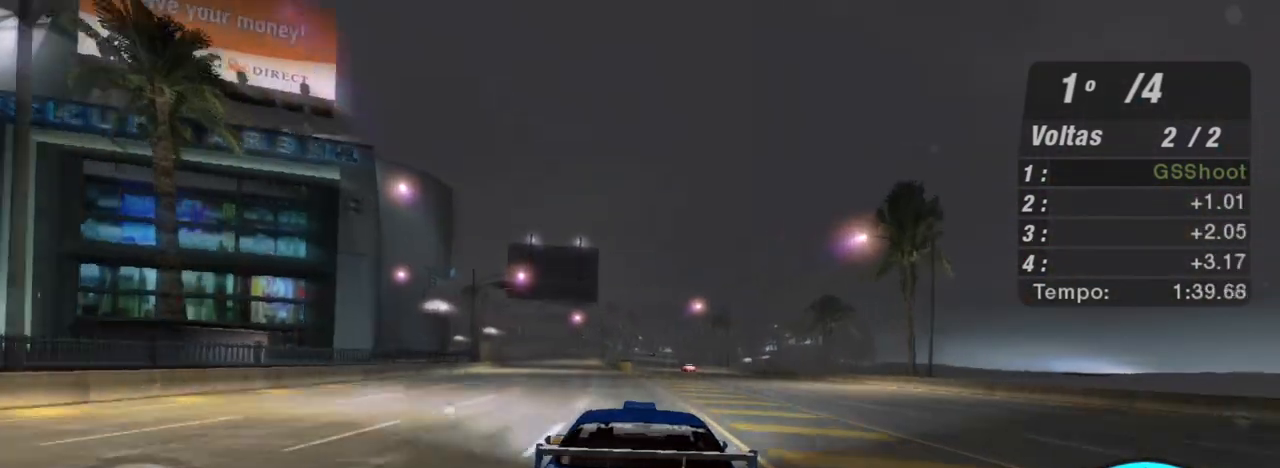
{"buttons": ["R2"], "left_stick": "center", "right_stick": "center", "events": [[134, "left_stick", "center"]]}
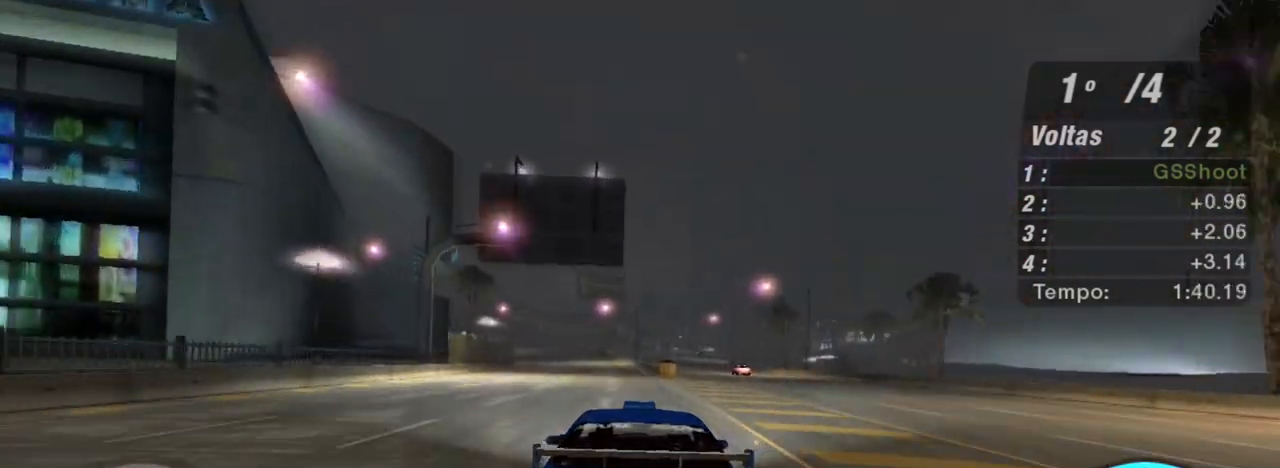
{"buttons": ["R2"], "left_stick": "center", "right_stick": "center", "events": [[33, "left_stick", "left"], [100, "left_stick", "down-left"], [267, "left_stick", "center"]]}
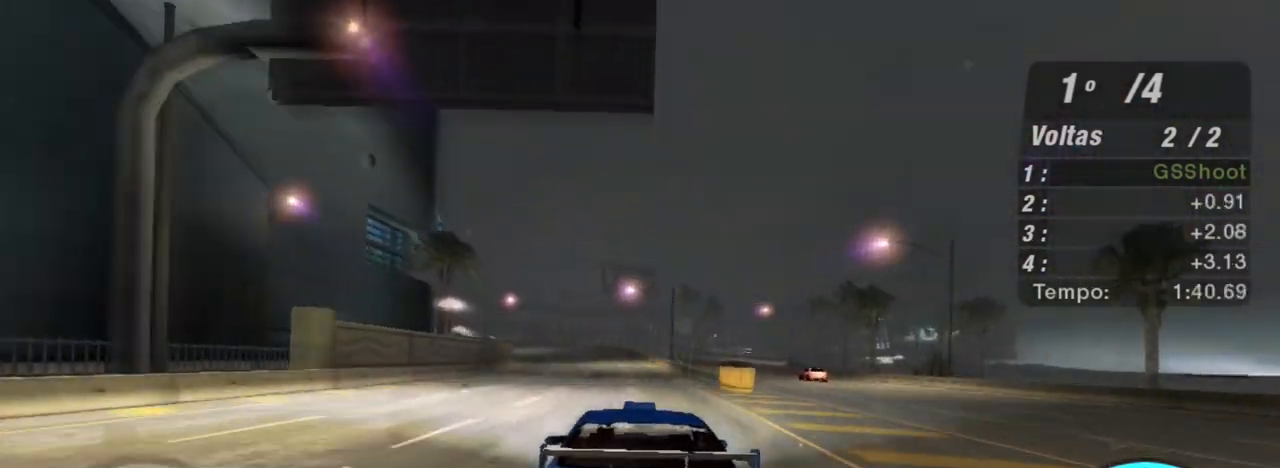
{"buttons": ["R2"], "left_stick": "center", "right_stick": "center", "events": []}
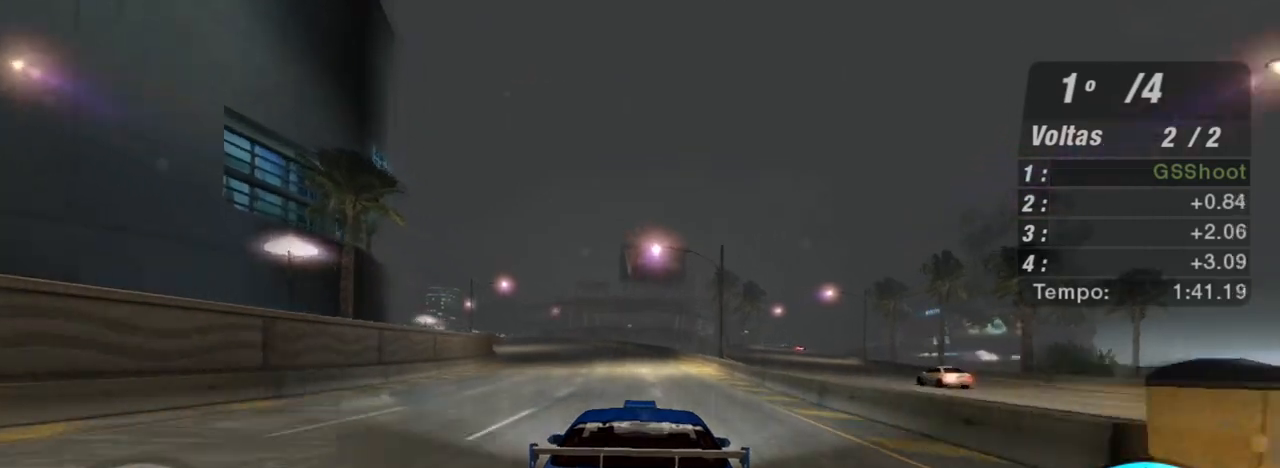
{"buttons": ["R2"], "left_stick": "center", "right_stick": "center", "events": [[200, "left_stick", "left"], [434, "left_stick", "center"]]}
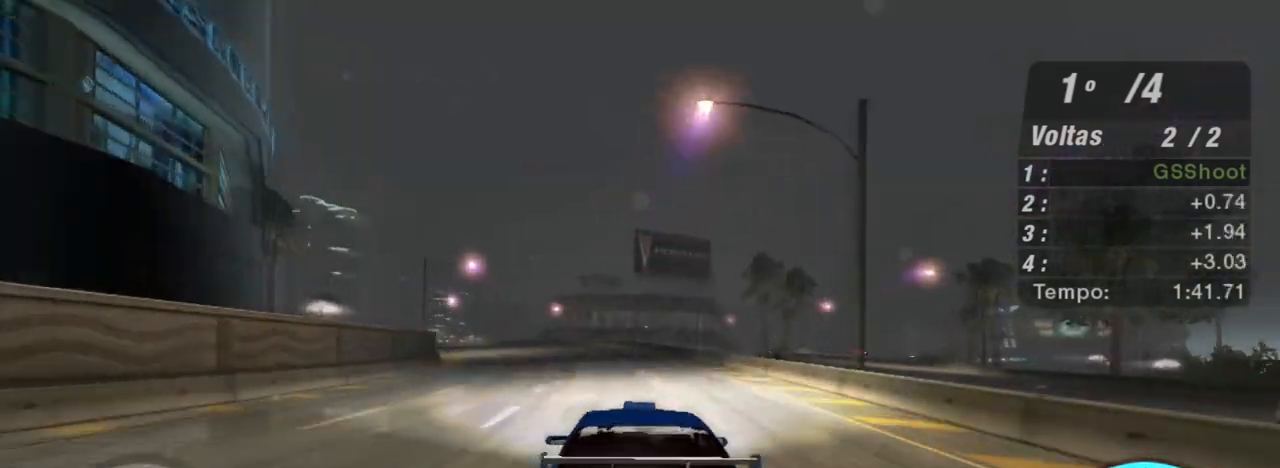
{"buttons": ["R2"], "left_stick": "center", "right_stick": "center", "events": []}
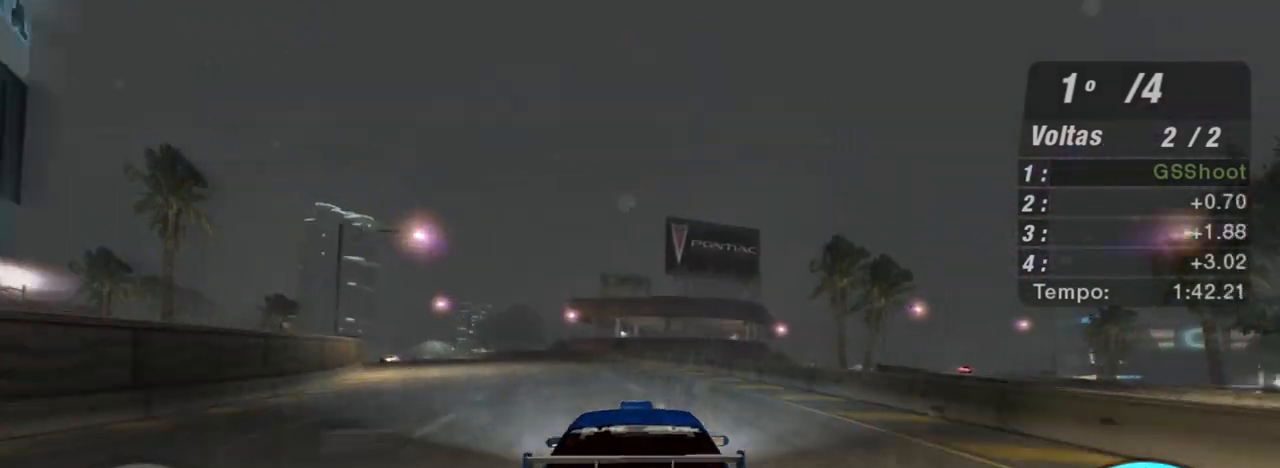
{"buttons": ["R2", "R3"], "left_stick": "left", "right_stick": "center", "events": [[367, "R3", "down"], [400, "left_stick", "left"]]}
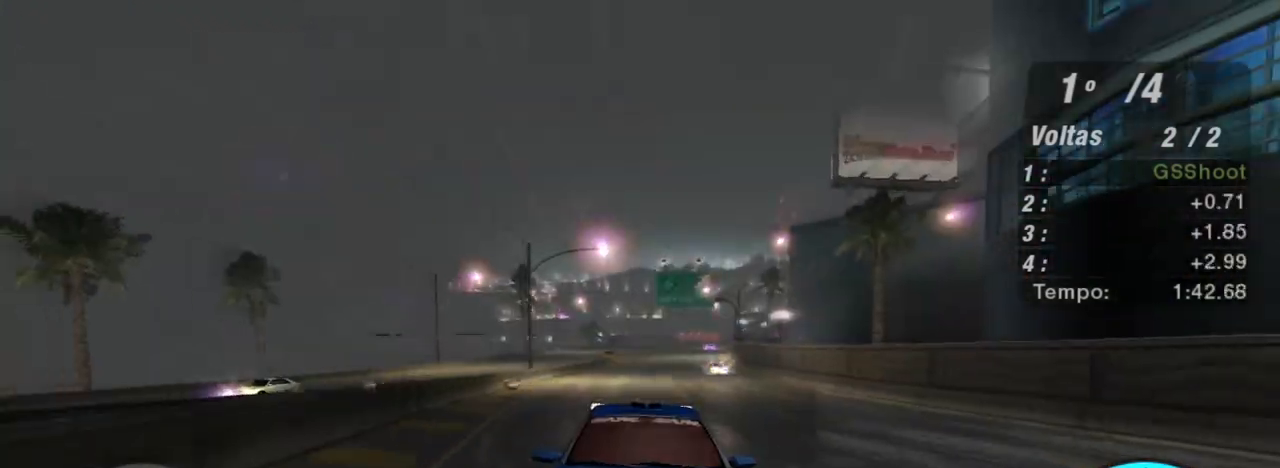
{"buttons": ["R2"], "left_stick": "down-left", "right_stick": "center", "events": [[34, "left_stick", "down-left"], [267, "left_stick", "center"], [334, "left_stick", "down-left"], [401, "R3", "up"]]}
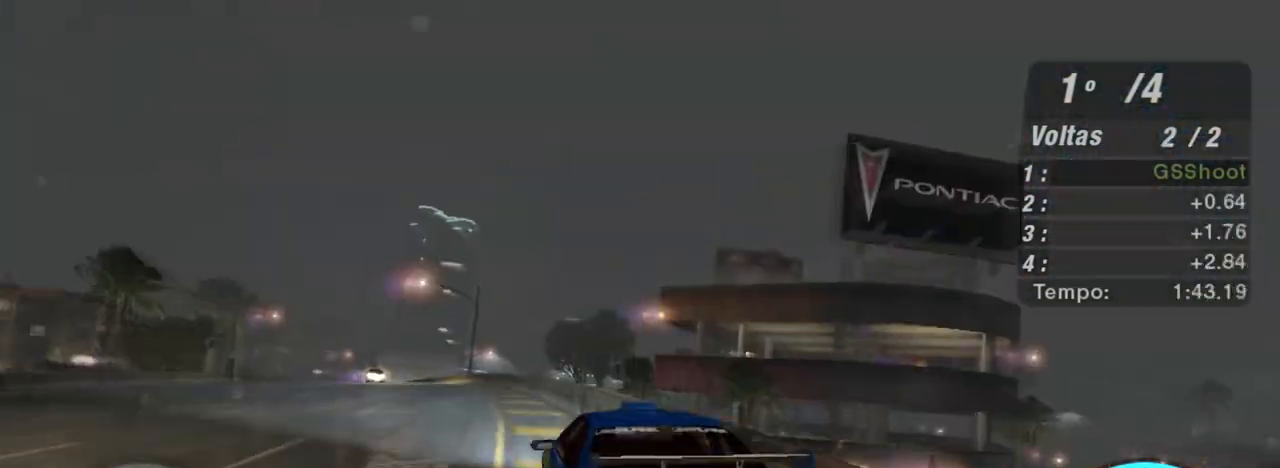
{"buttons": ["R2"], "left_stick": "center", "right_stick": "center", "events": [[133, "left_stick", "center"]]}
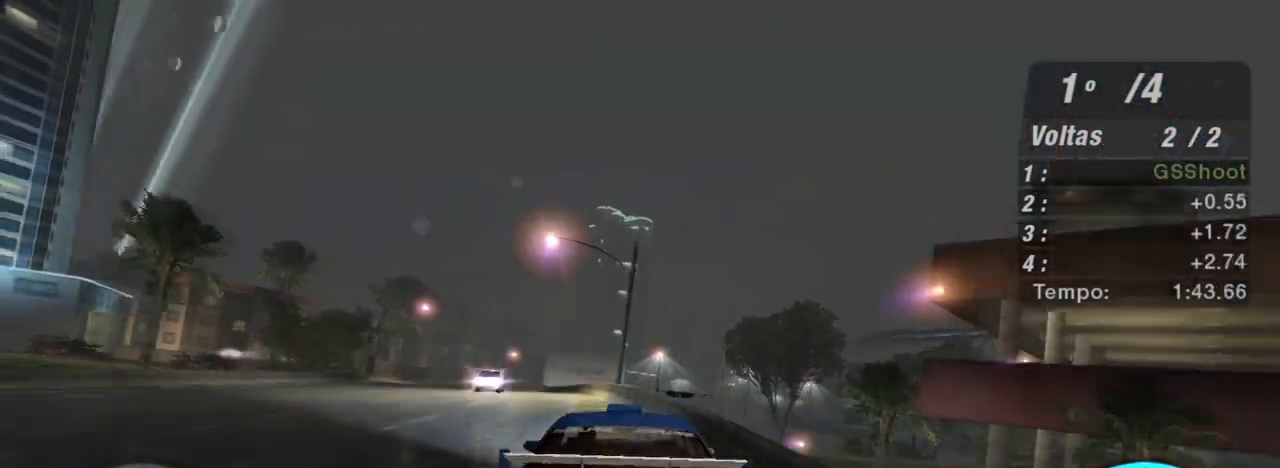
{"buttons": ["R2"], "left_stick": "down-left", "right_stick": "center", "events": [[67, "left_stick", "down-left"]]}
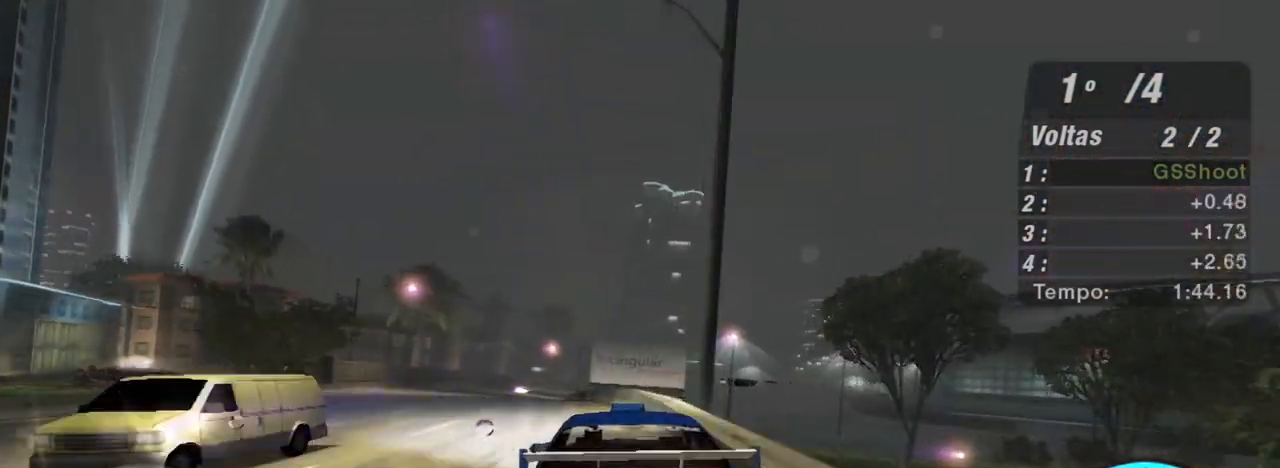
{"buttons": ["R2"], "left_stick": "down-left", "right_stick": "center", "events": [[100, "left_stick", "center"], [467, "left_stick", "down-left"]]}
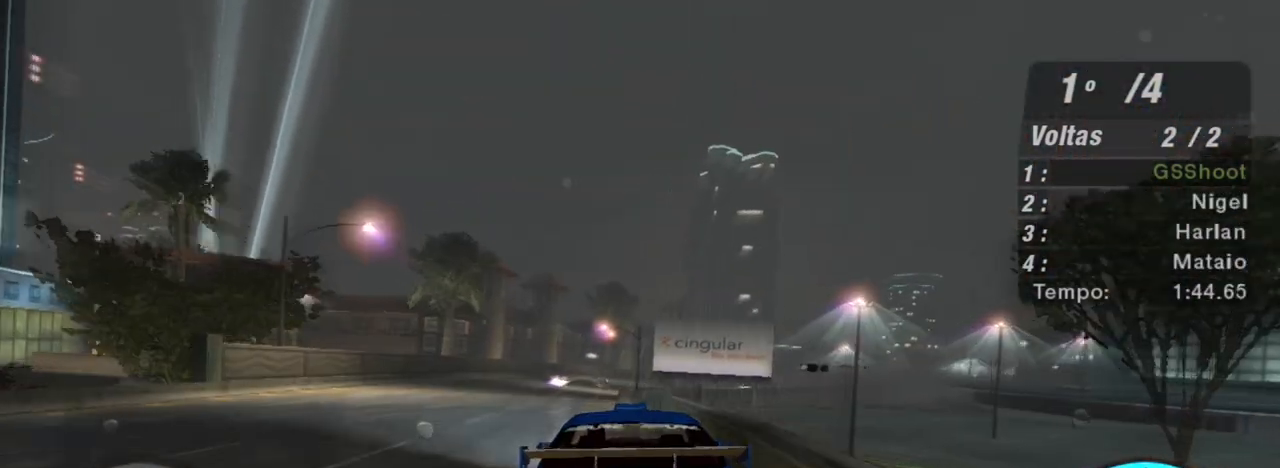
{"buttons": ["R2"], "left_stick": "center", "right_stick": "center", "events": [[167, "left_stick", "center"]]}
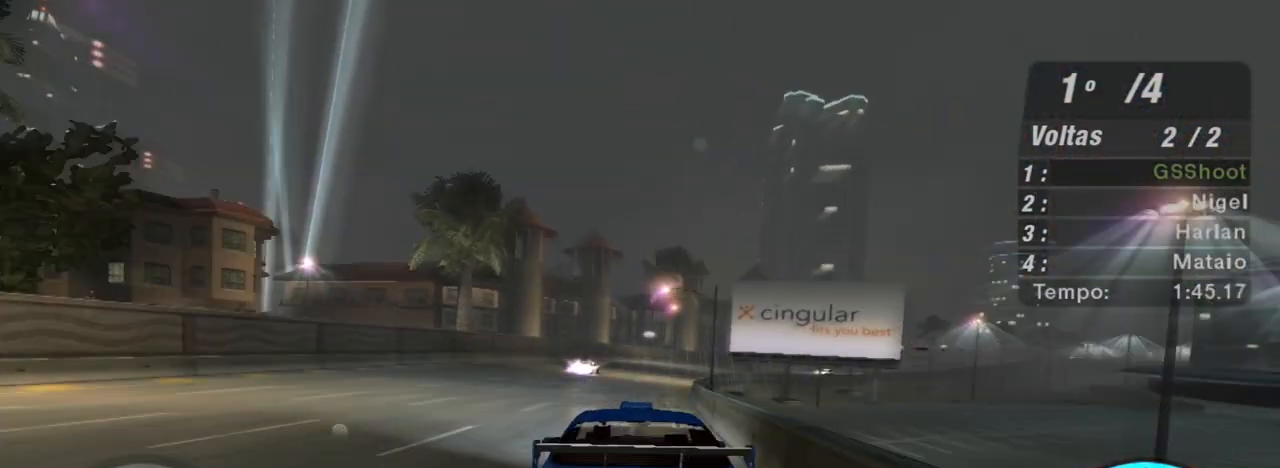
{"buttons": ["R2"], "left_stick": "right", "right_stick": "center", "events": [[500, "left_stick", "right"]]}
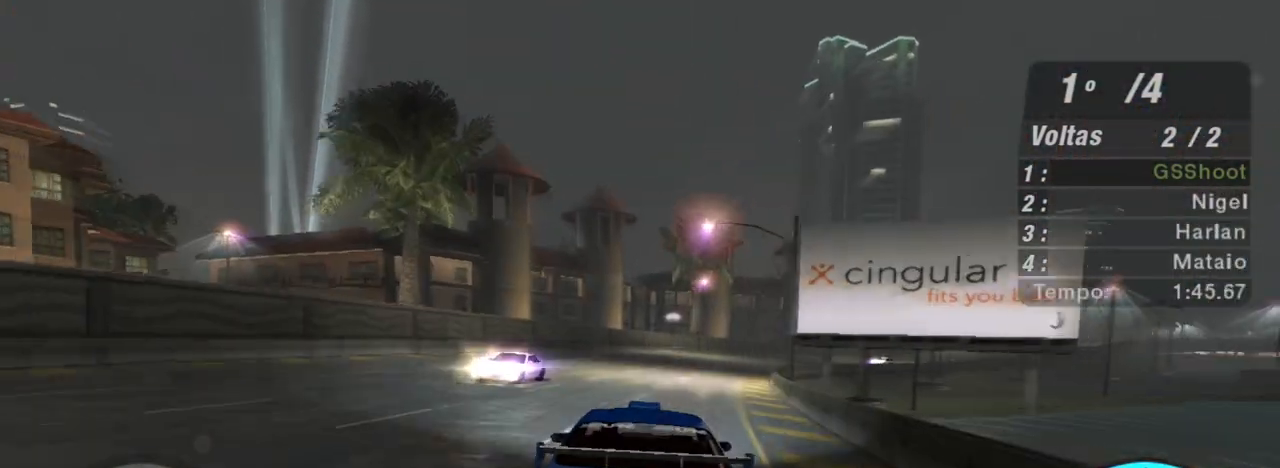
{"buttons": ["R2"], "left_stick": "right", "right_stick": "center", "events": [[234, "left_stick", "up-right"], [334, "left_stick", "center"], [400, "left_stick", "right"]]}